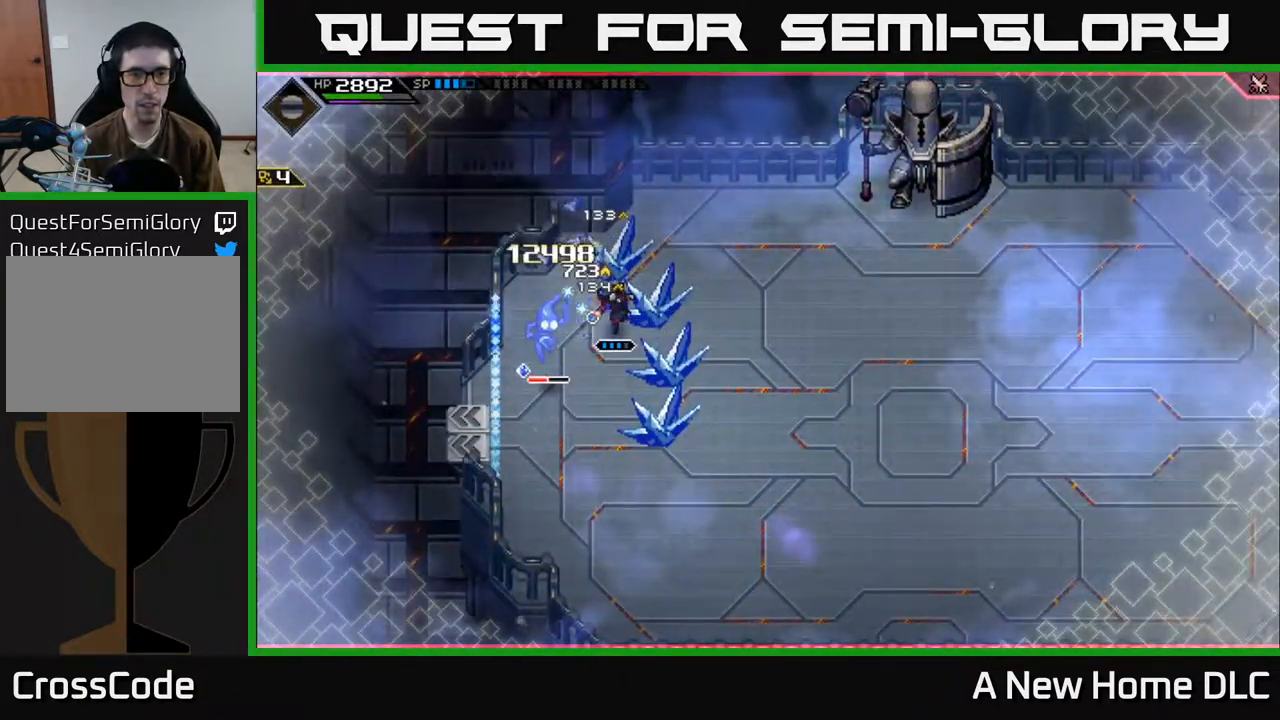
Gameplay with a controller (Xbox layout); each line is a JSON object with the inputs held at the frame after it. "events" lists button and stick changes between this image and that frame as [ms after this image, input, new state], when the widget could be followed in between.
{"buttons": [], "left_stick": "down-left", "right_stick": "center", "events": [[34, "left_stick", "down-left"], [67, "R2", "down"], [67, "X", "down"], [417, "R2", "up"], [417, "X", "up"]]}
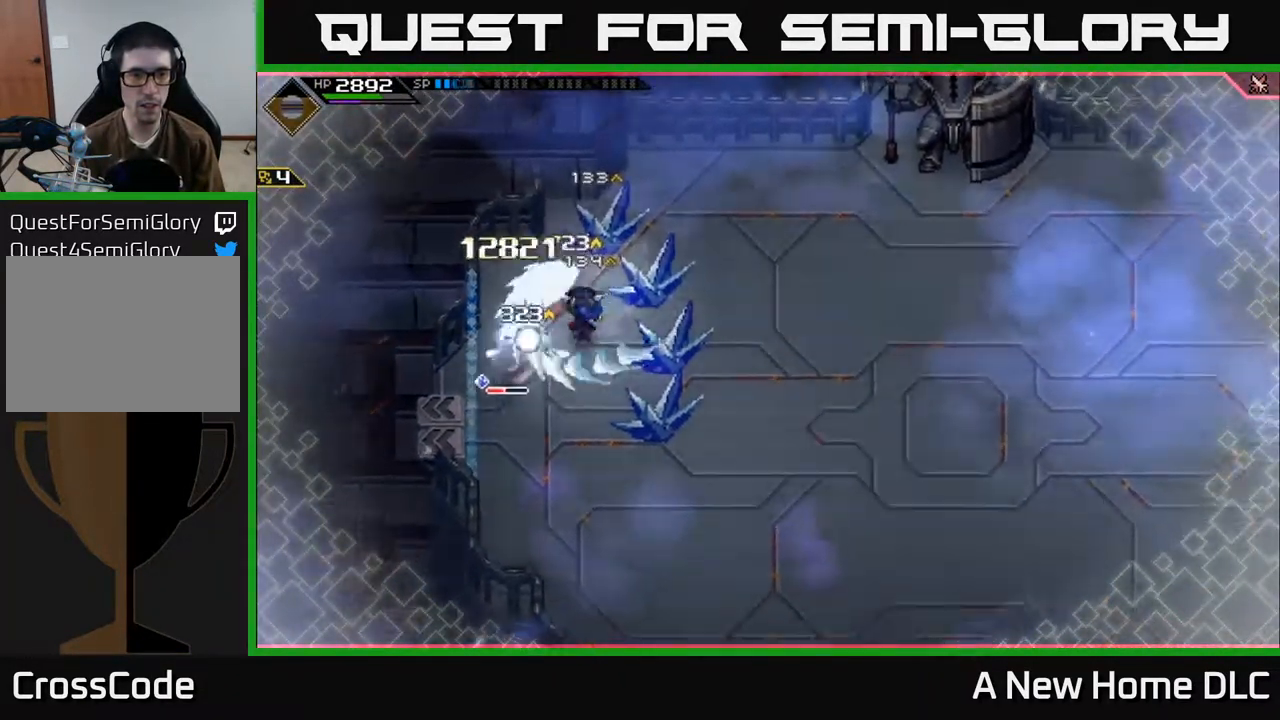
{"buttons": [], "left_stick": "center", "right_stick": "center", "events": [[168, "left_stick", "center"]]}
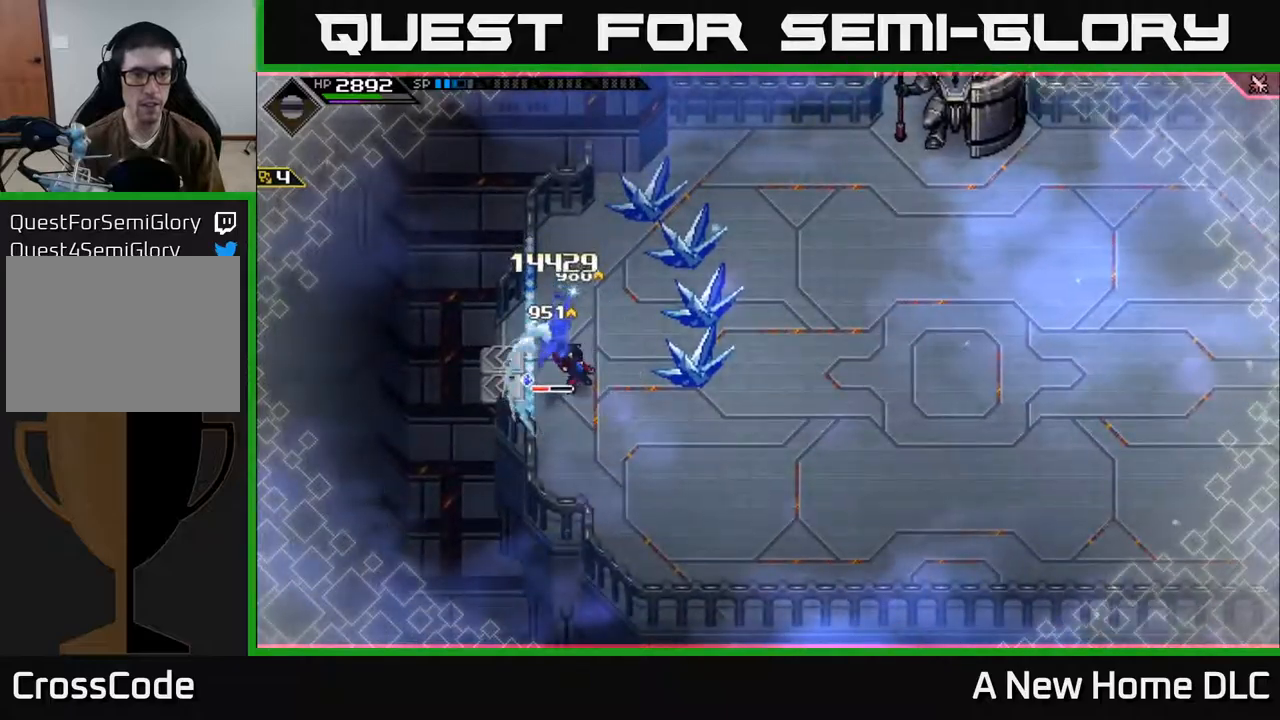
{"buttons": [], "left_stick": "up", "right_stick": "center", "events": [[234, "X", "down"], [284, "left_stick", "down-left"], [334, "X", "up"], [400, "X", "down"], [467, "X", "up"], [484, "left_stick", "up"]]}
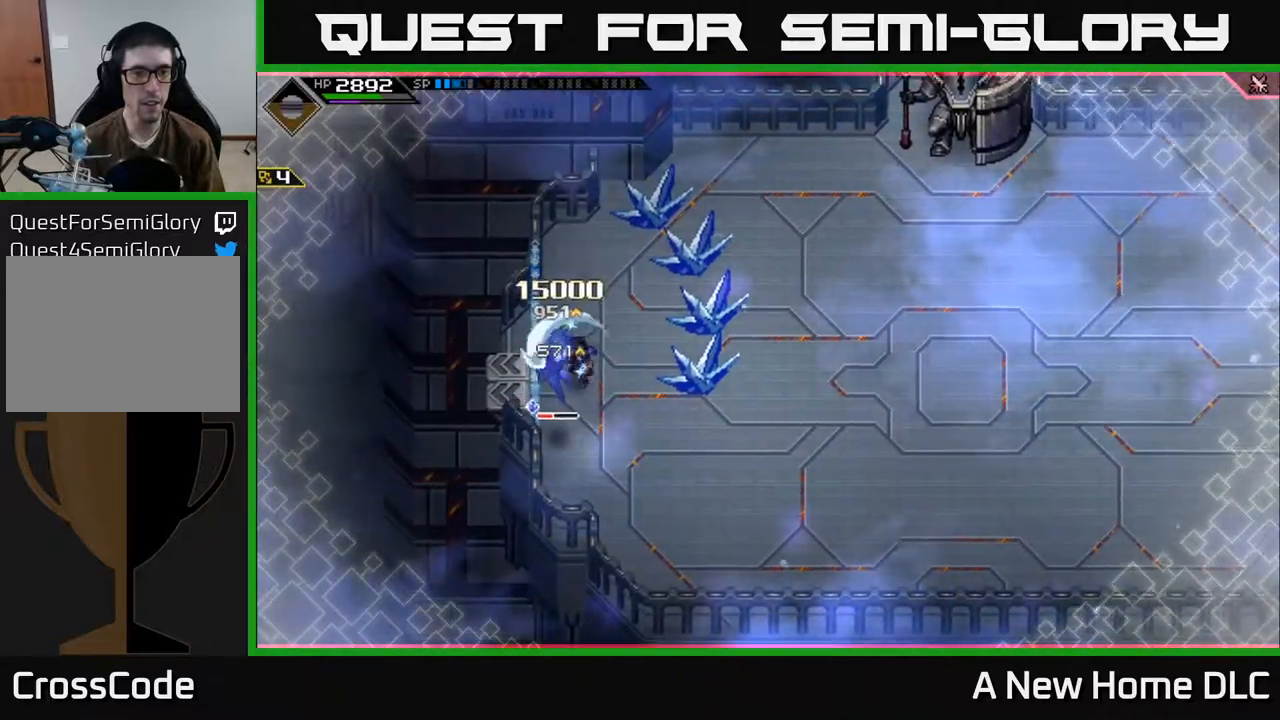
{"buttons": [], "left_stick": "down", "right_stick": "center", "events": [[50, "X", "down"], [150, "X", "up"], [167, "left_stick", "down-left"], [217, "X", "down"], [317, "X", "up"], [334, "left_stick", "down"], [400, "X", "down"], [484, "X", "up"]]}
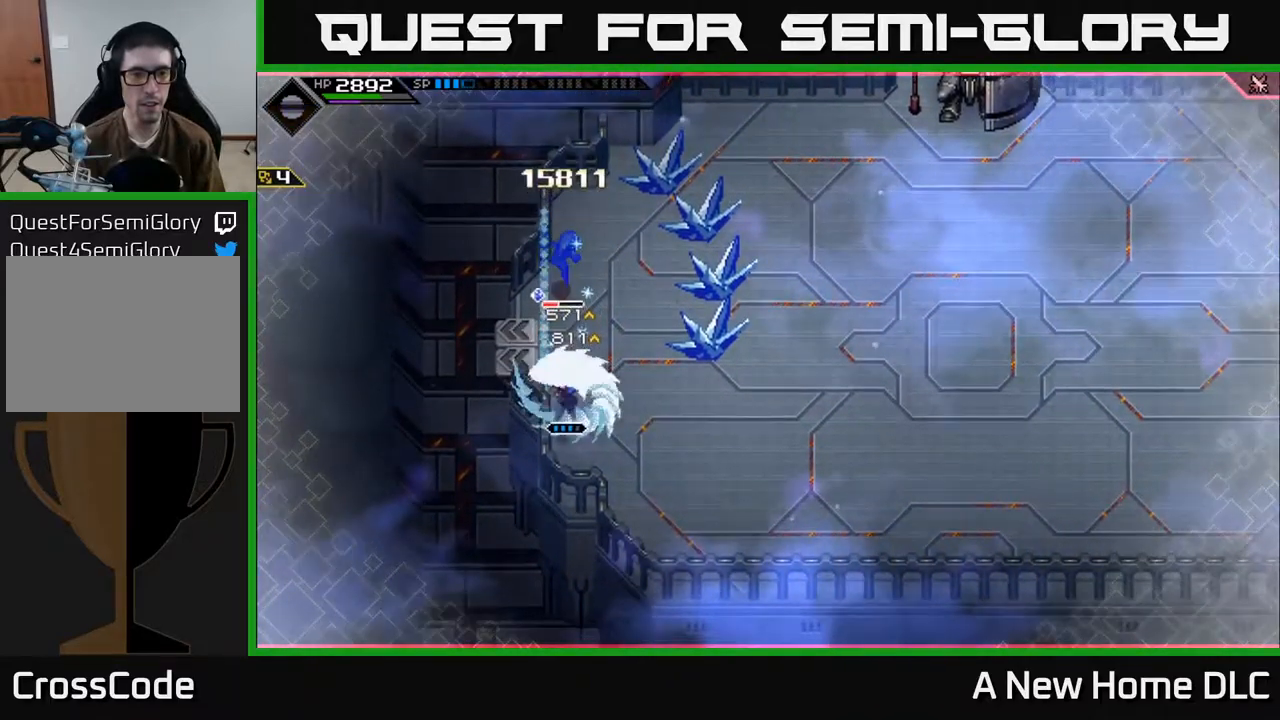
{"buttons": [], "left_stick": "up", "right_stick": "center", "events": [[67, "X", "down"], [134, "L1", "down"], [134, "X", "up"], [267, "L1", "up"], [317, "left_stick", "up"]]}
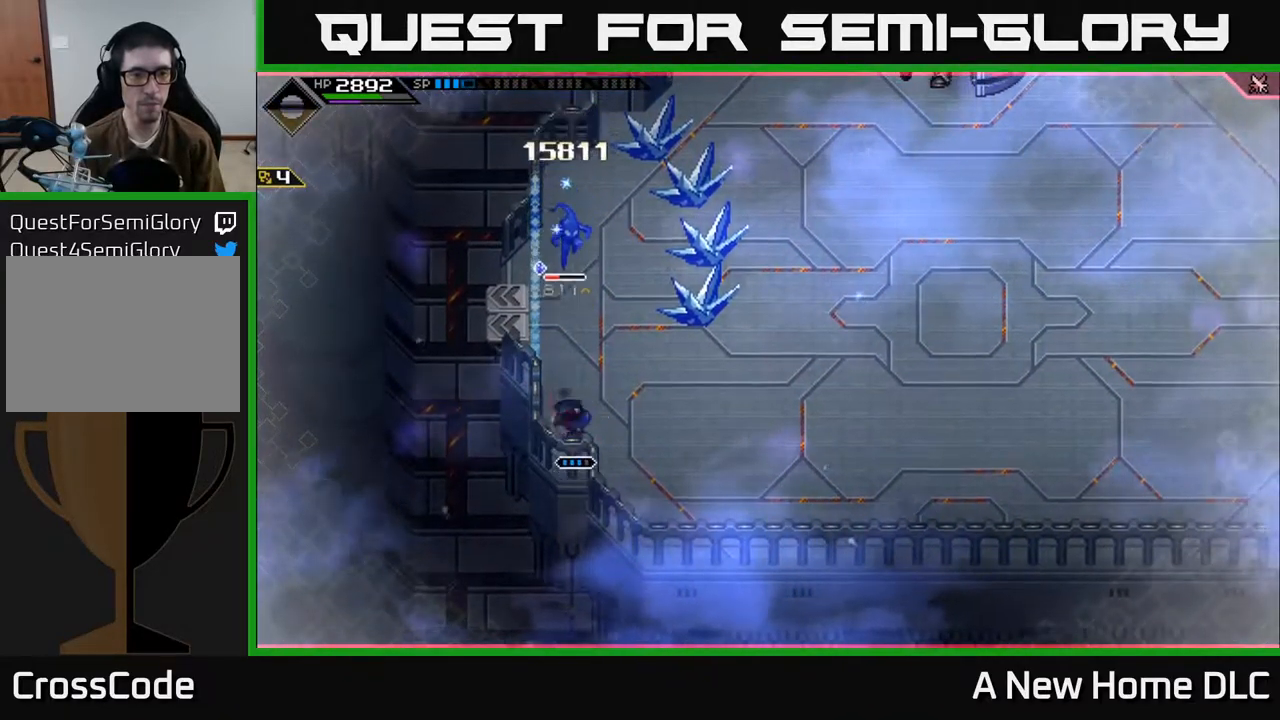
{"buttons": [], "left_stick": "down", "right_stick": "center", "events": [[34, "L1", "down"], [150, "L1", "up"], [217, "R2", "down"], [217, "X", "down"], [367, "R2", "up"], [384, "X", "up"], [450, "left_stick", "down"]]}
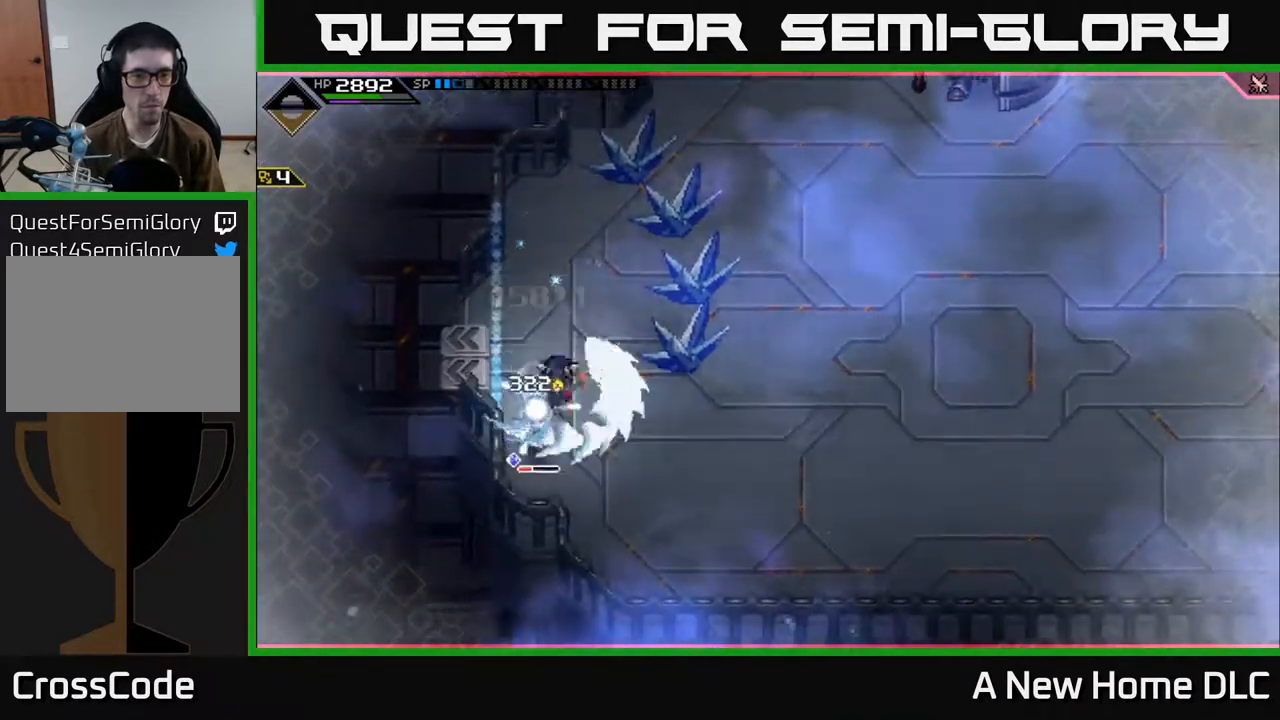
{"buttons": [], "left_stick": "left", "right_stick": "center", "events": [[367, "X", "down"], [467, "X", "up"], [484, "left_stick", "left"]]}
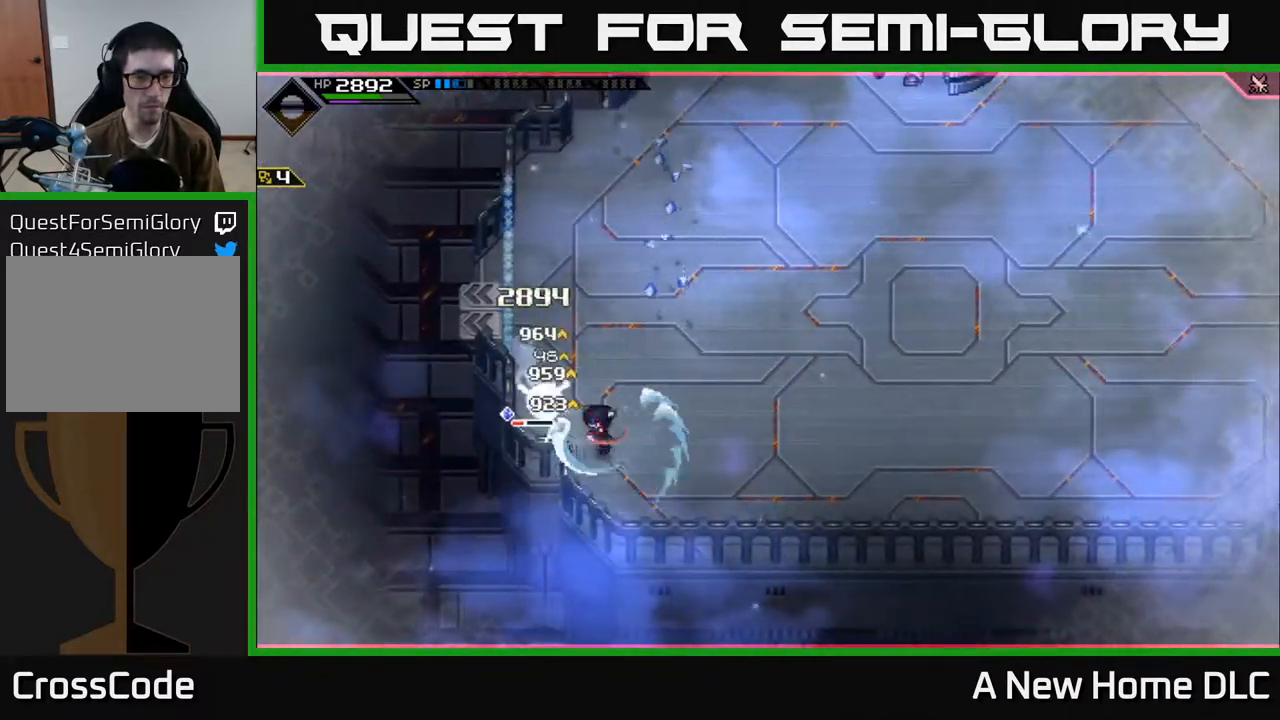
{"buttons": [], "left_stick": "center", "right_stick": "center", "events": [[50, "X", "down"], [100, "left_stick", "up-left"], [117, "X", "up"], [184, "L1", "down"], [217, "X", "down"], [317, "L1", "up"], [334, "X", "up"], [334, "left_stick", "left"], [400, "X", "down"], [434, "left_stick", "center"], [484, "X", "up"]]}
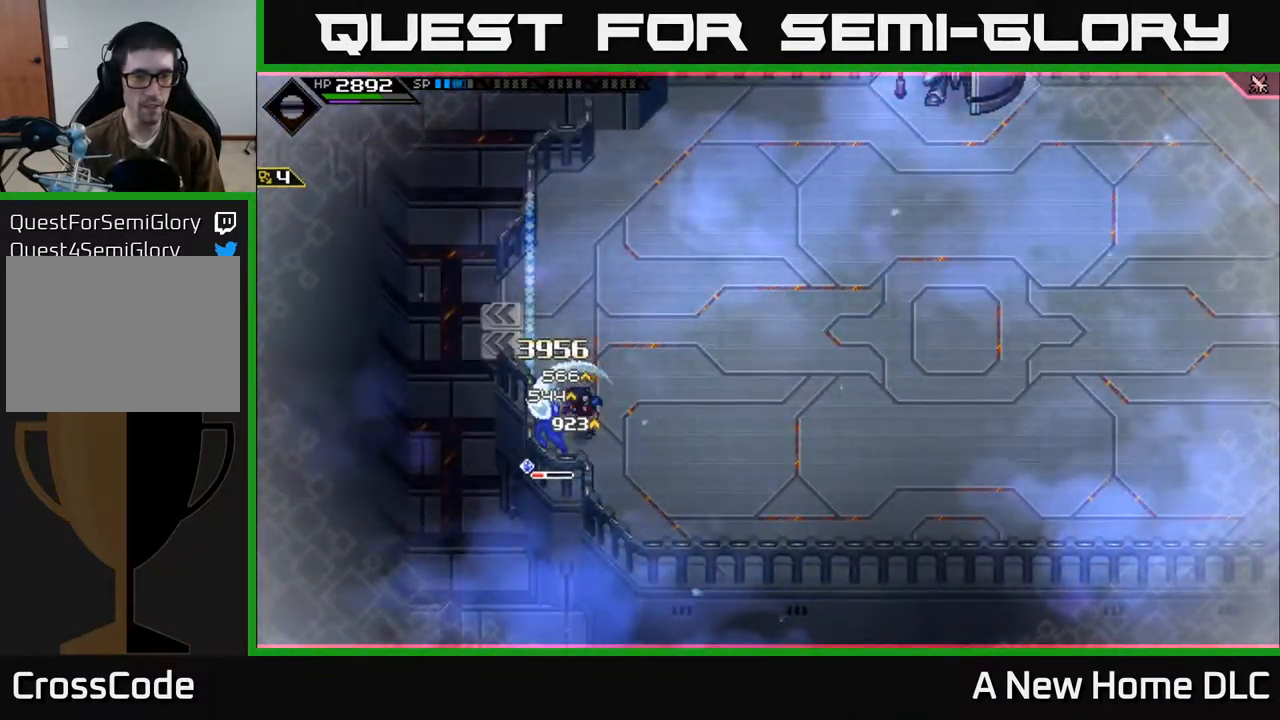
{"buttons": [], "left_stick": "up", "right_stick": "center", "events": [[50, "left_stick", "down"], [84, "X", "down"], [167, "X", "up"], [184, "left_stick", "down-left"], [234, "X", "down"], [334, "X", "up"], [417, "X", "down"], [434, "left_stick", "up-left"], [484, "left_stick", "up"], [500, "X", "up"]]}
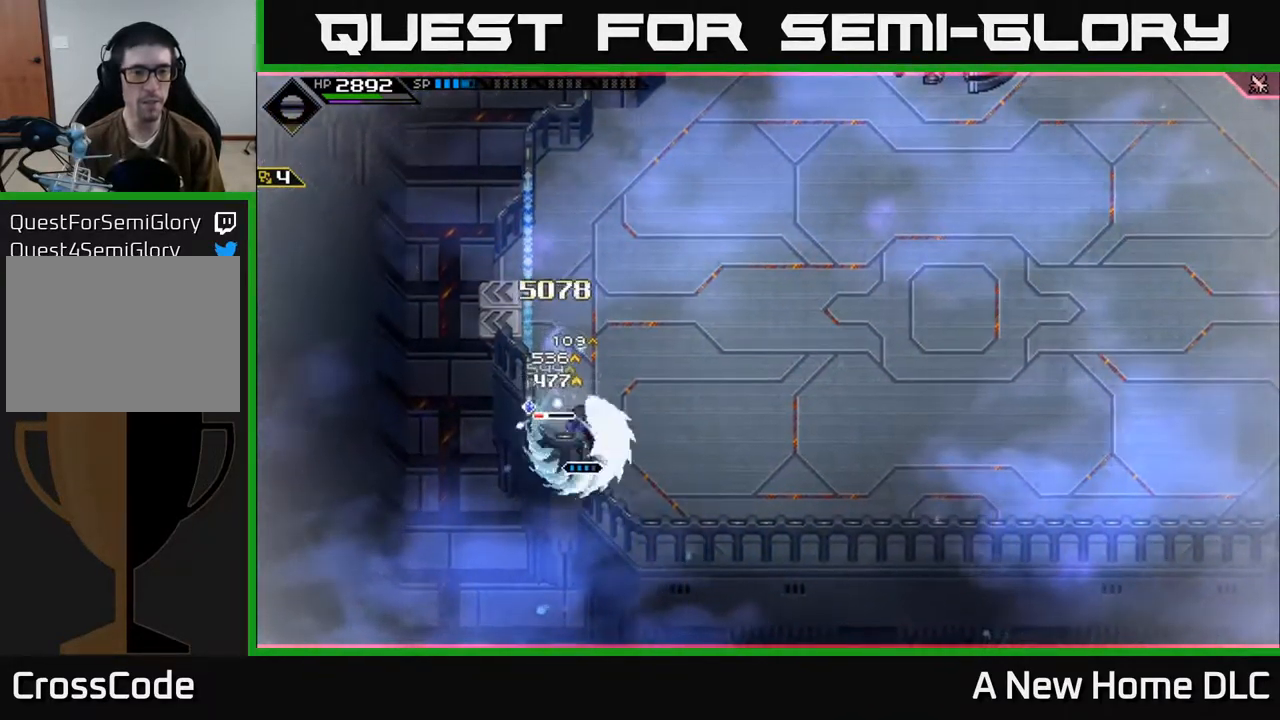
{"buttons": ["X"], "left_stick": "down-left", "right_stick": "center", "events": [[67, "L1", "down"], [117, "X", "down"], [184, "L1", "up"], [200, "X", "up"], [217, "left_stick", "left"], [284, "X", "down"], [300, "left_stick", "down-left"], [384, "X", "up"], [450, "X", "down"]]}
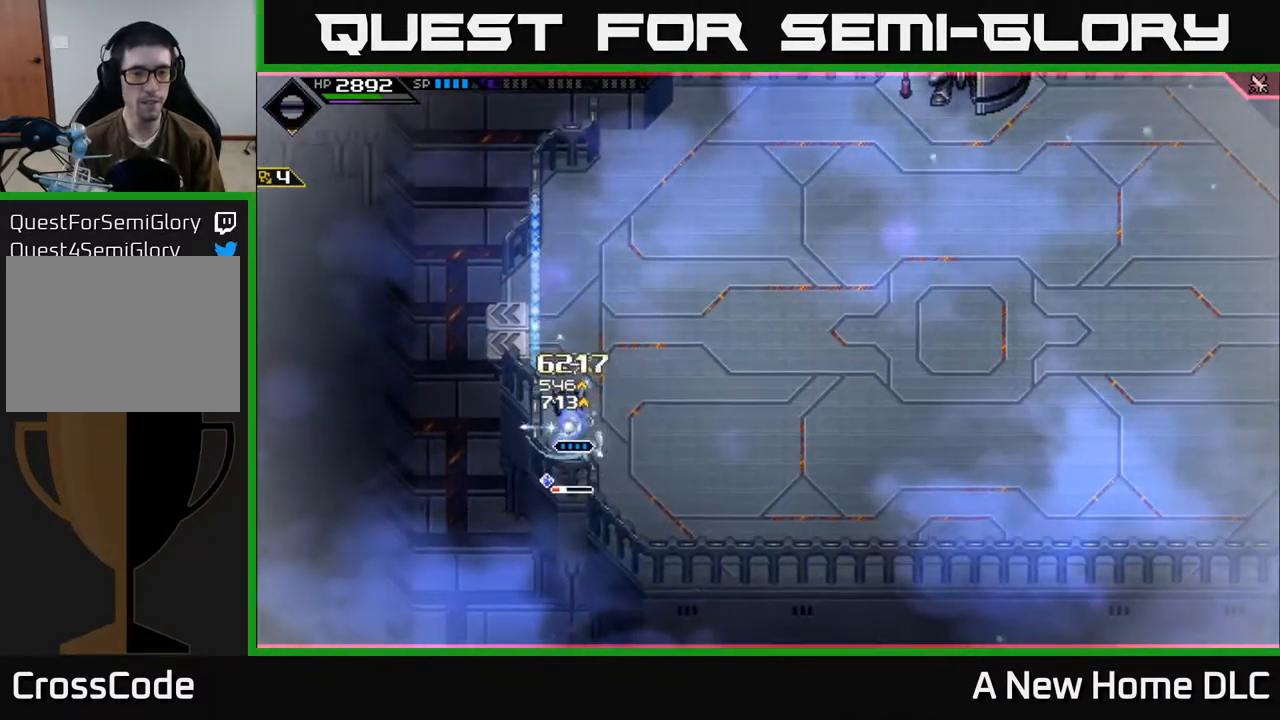
{"buttons": ["X"], "left_stick": "left", "right_stick": "center", "events": [[50, "X", "up"], [117, "X", "down"], [150, "left_stick", "down"], [234, "X", "up"], [300, "X", "down"], [417, "X", "up"], [434, "left_stick", "left"], [484, "X", "down"]]}
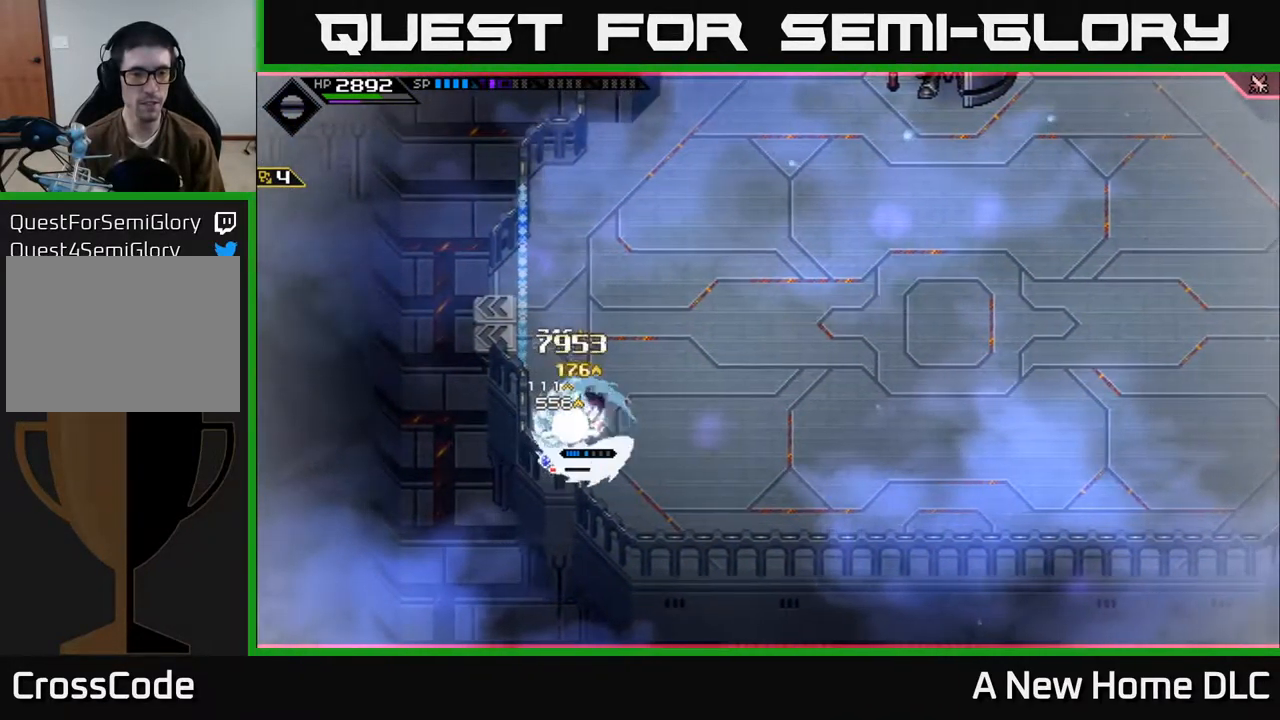
{"buttons": ["X"], "left_stick": "down-left", "right_stick": "center", "events": [[84, "X", "up"], [84, "left_stick", "down"], [150, "X", "down"], [184, "left_stick", "down-right"], [267, "X", "up"], [317, "L1", "down"], [334, "X", "down"], [367, "left_stick", "up-left"], [434, "X", "up"], [450, "L1", "up"], [500, "X", "down"], [500, "left_stick", "down-left"]]}
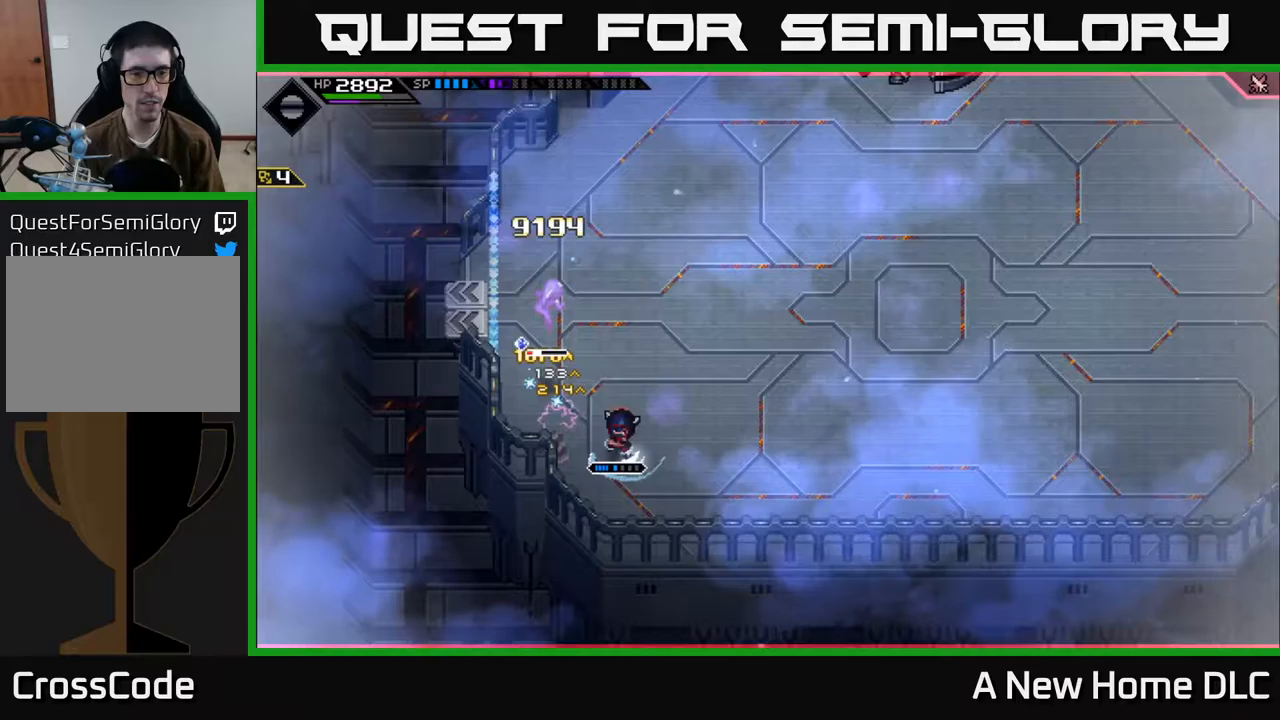
{"buttons": [], "left_stick": "center", "right_stick": "center", "events": [[117, "X", "up"], [217, "X", "down"], [250, "left_stick", "up-left"], [283, "X", "up"], [300, "L1", "down"], [383, "L1", "up"], [400, "left_stick", "center"]]}
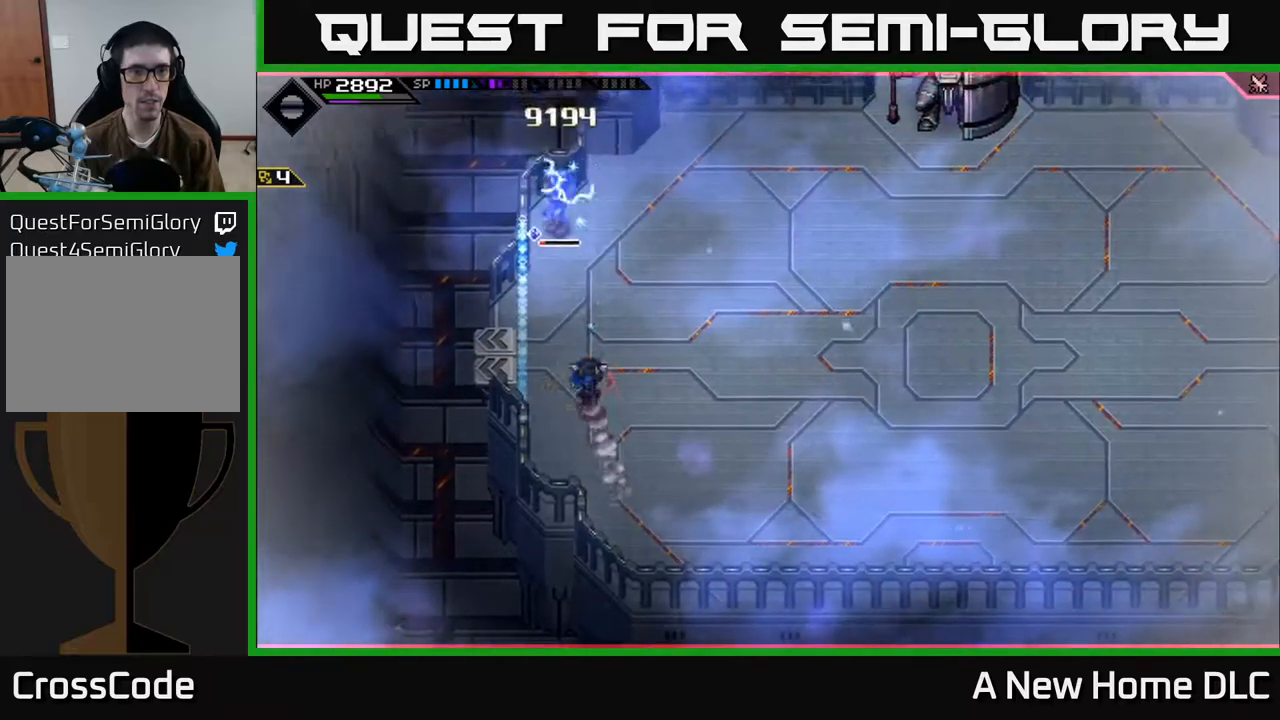
{"buttons": [], "left_stick": "center", "right_stick": "up", "events": [[17, "DPAD_LEFT", "down"], [83, "DPAD_LEFT", "up"], [183, "R2", "down"], [183, "right_stick", "up"], [267, "R2", "up"]]}
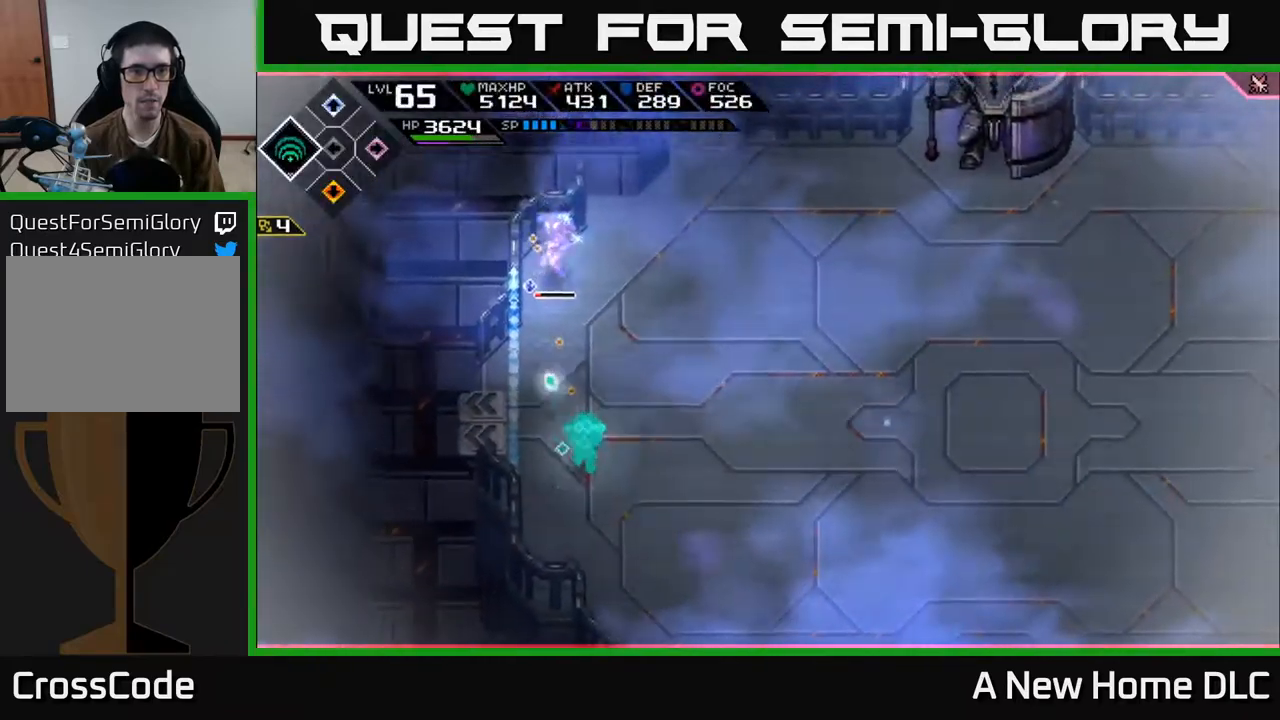
{"buttons": [], "left_stick": "center", "right_stick": "up", "events": []}
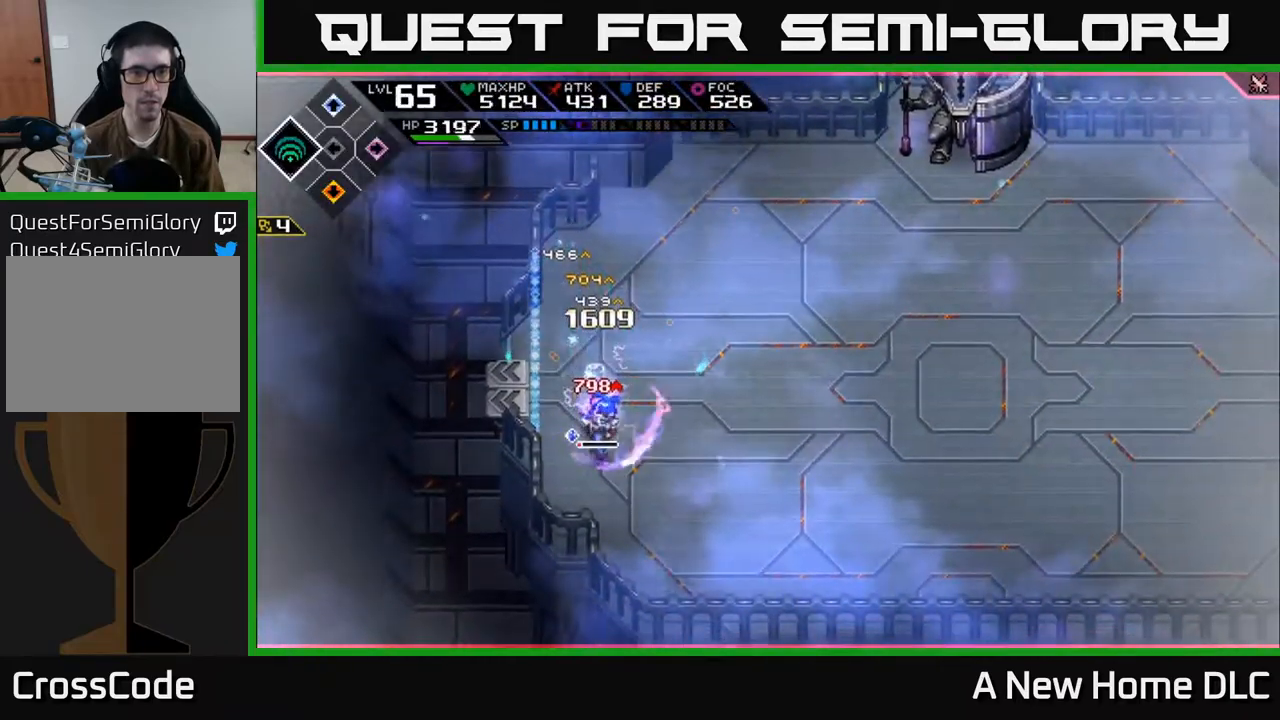
{"buttons": [], "left_stick": "center", "right_stick": "up", "events": [[333, "R2", "down"], [400, "R2", "up"]]}
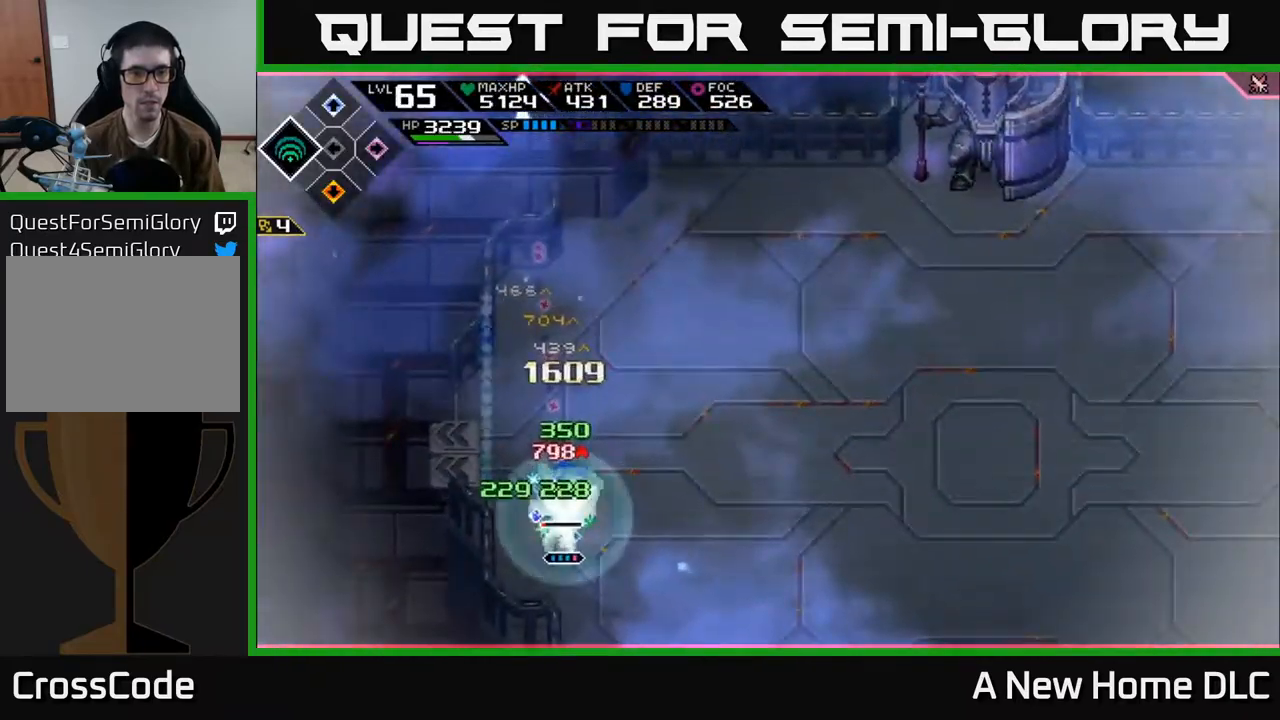
{"buttons": [], "left_stick": "center", "right_stick": "up", "events": []}
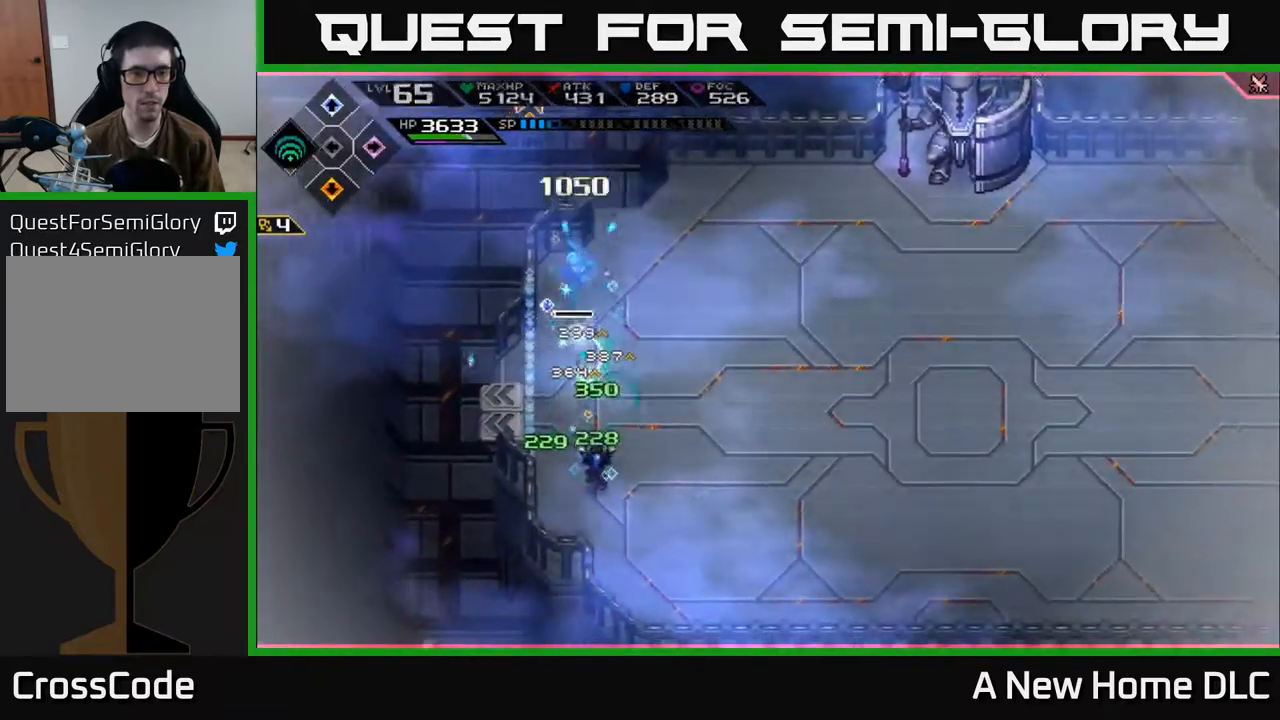
{"buttons": [], "left_stick": "center", "right_stick": "up", "events": []}
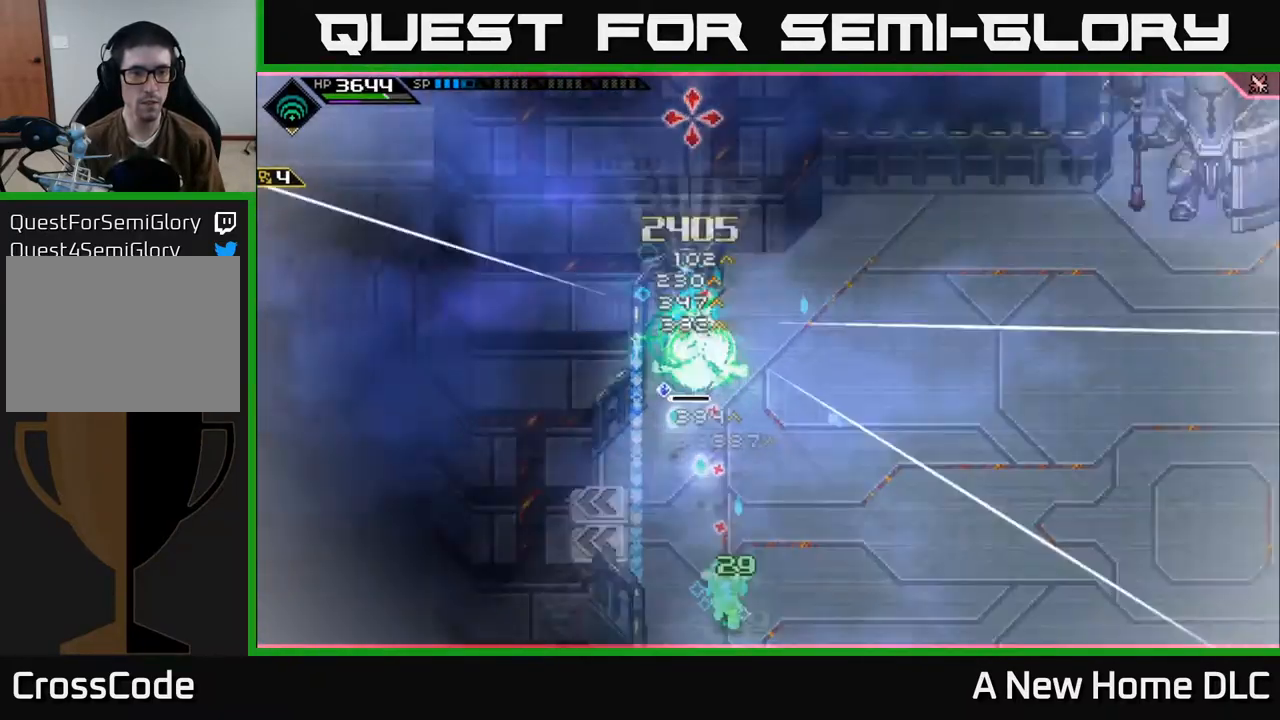
{"buttons": [], "left_stick": "up-right", "right_stick": "center", "events": [[383, "left_stick", "up-right"], [483, "right_stick", "center"]]}
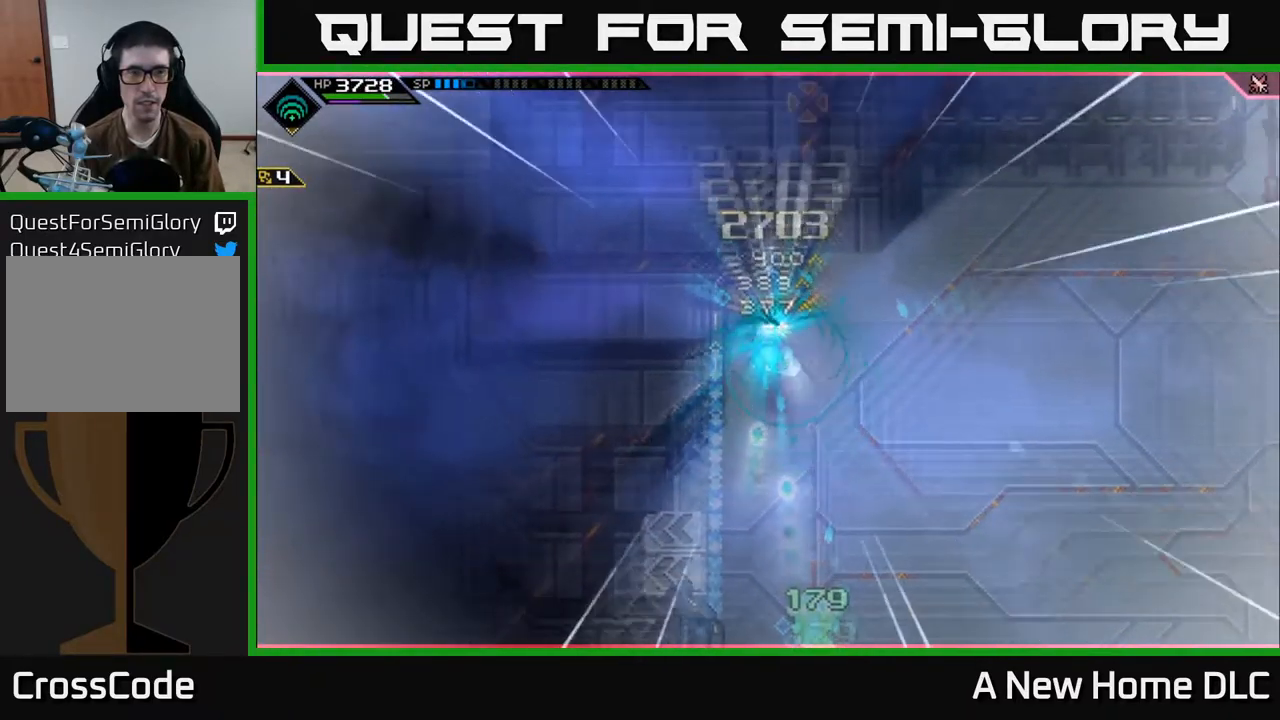
{"buttons": [], "left_stick": "right", "right_stick": "center", "events": [[367, "DPAD_LEFT", "down"], [450, "DPAD_LEFT", "up"], [450, "left_stick", "right"]]}
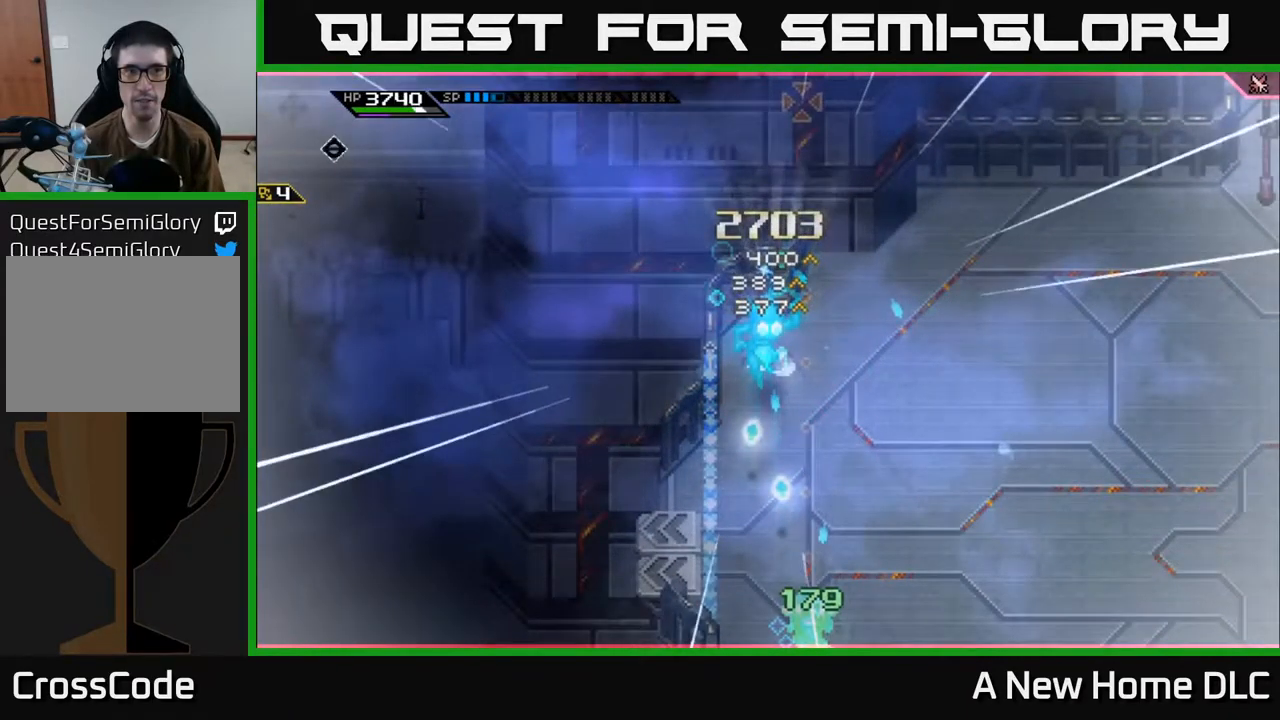
{"buttons": [], "left_stick": "right", "right_stick": "center", "events": []}
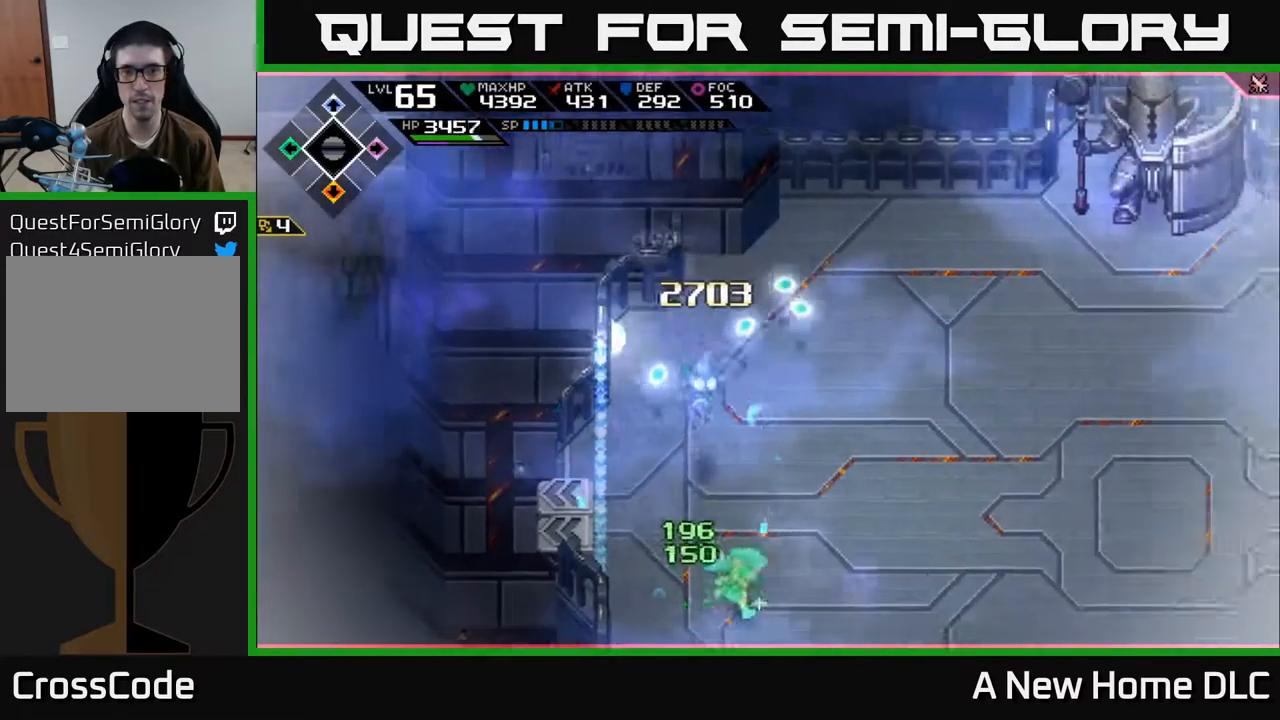
{"buttons": [], "left_stick": "right", "right_stick": "center", "events": []}
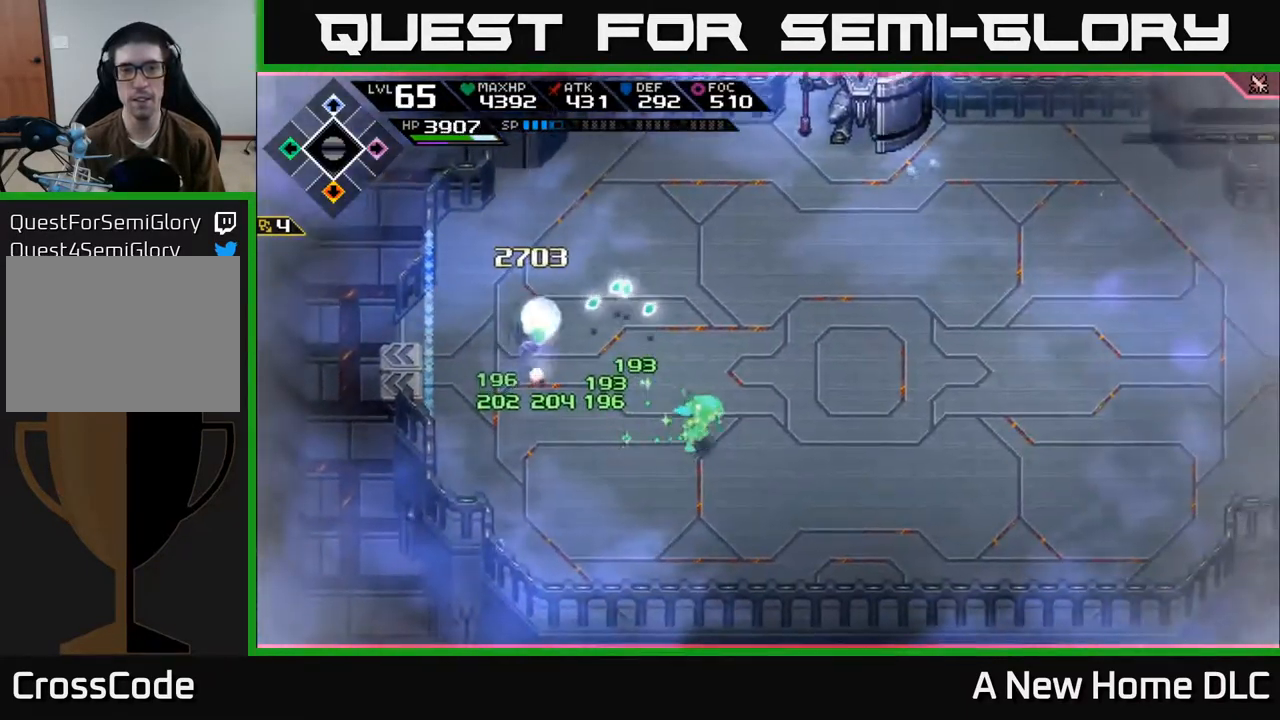
{"buttons": [], "left_stick": "right", "right_stick": "center", "events": []}
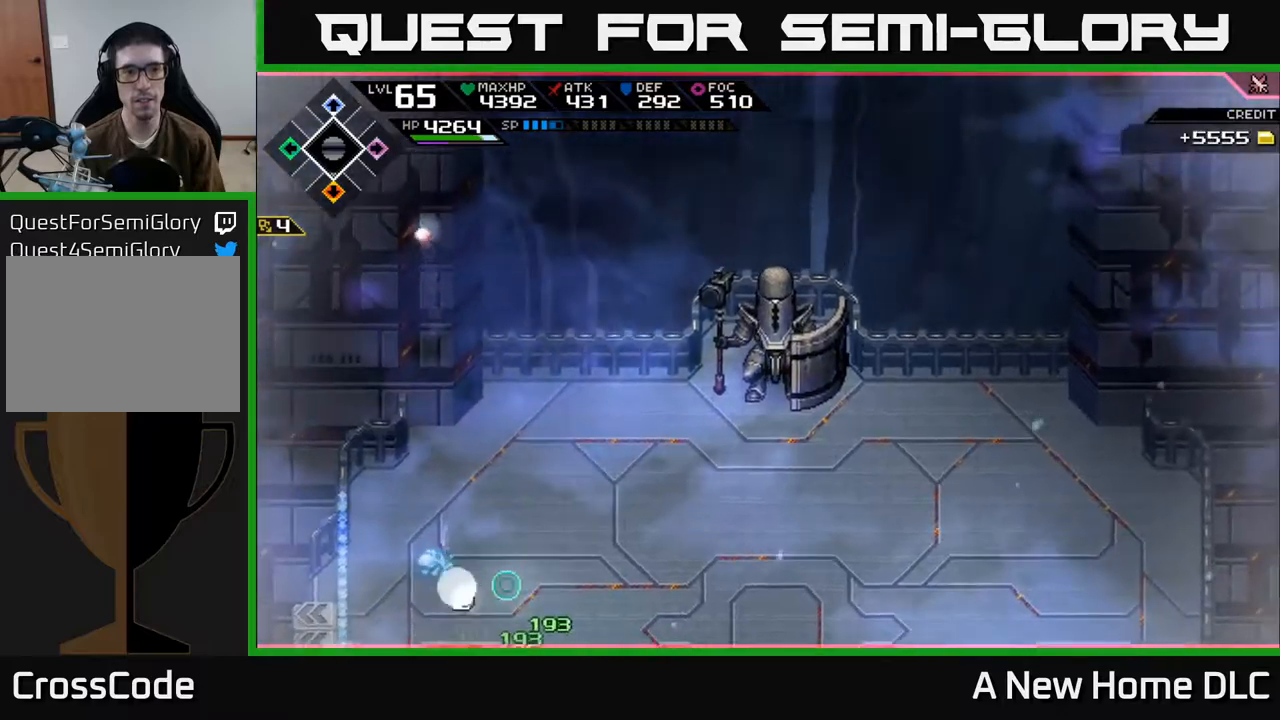
{"buttons": [], "left_stick": "right", "right_stick": "center", "events": [[117, "DPAD_UP", "down"], [200, "DPAD_UP", "up"]]}
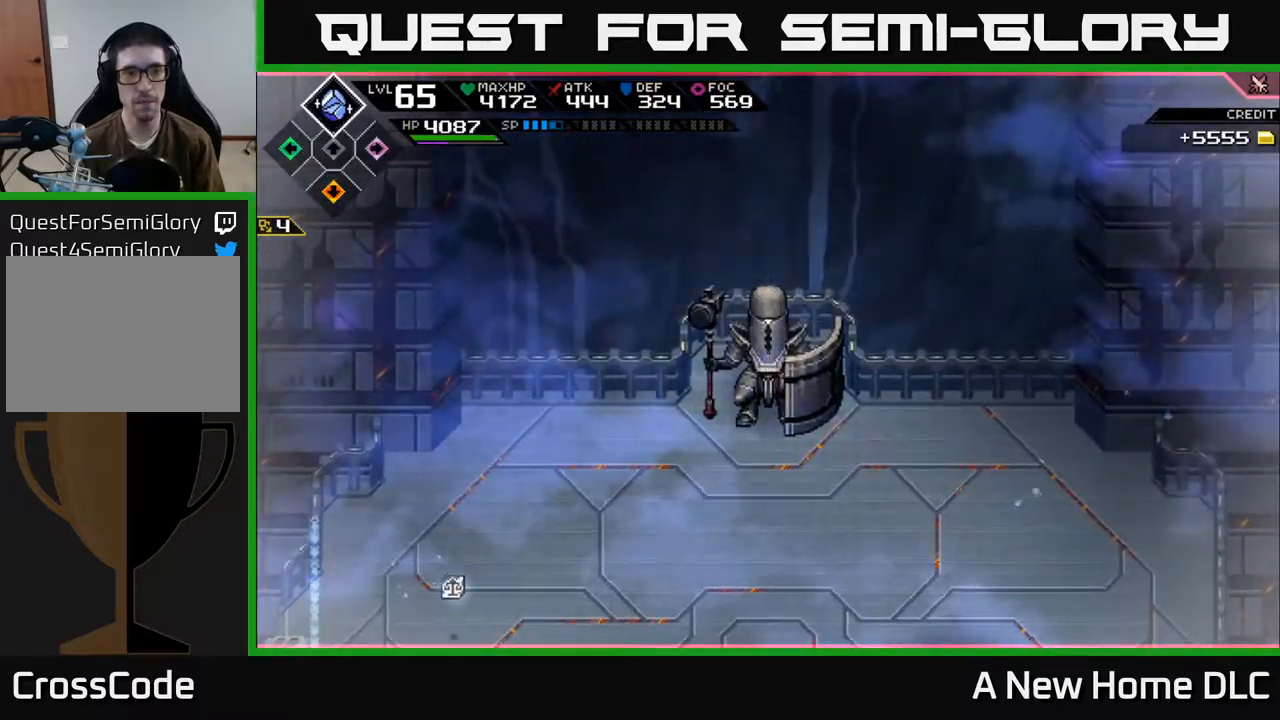
{"buttons": [], "left_stick": "down-left", "right_stick": "center", "events": [[150, "left_stick", "up"], [334, "left_stick", "left"], [417, "left_stick", "down-left"]]}
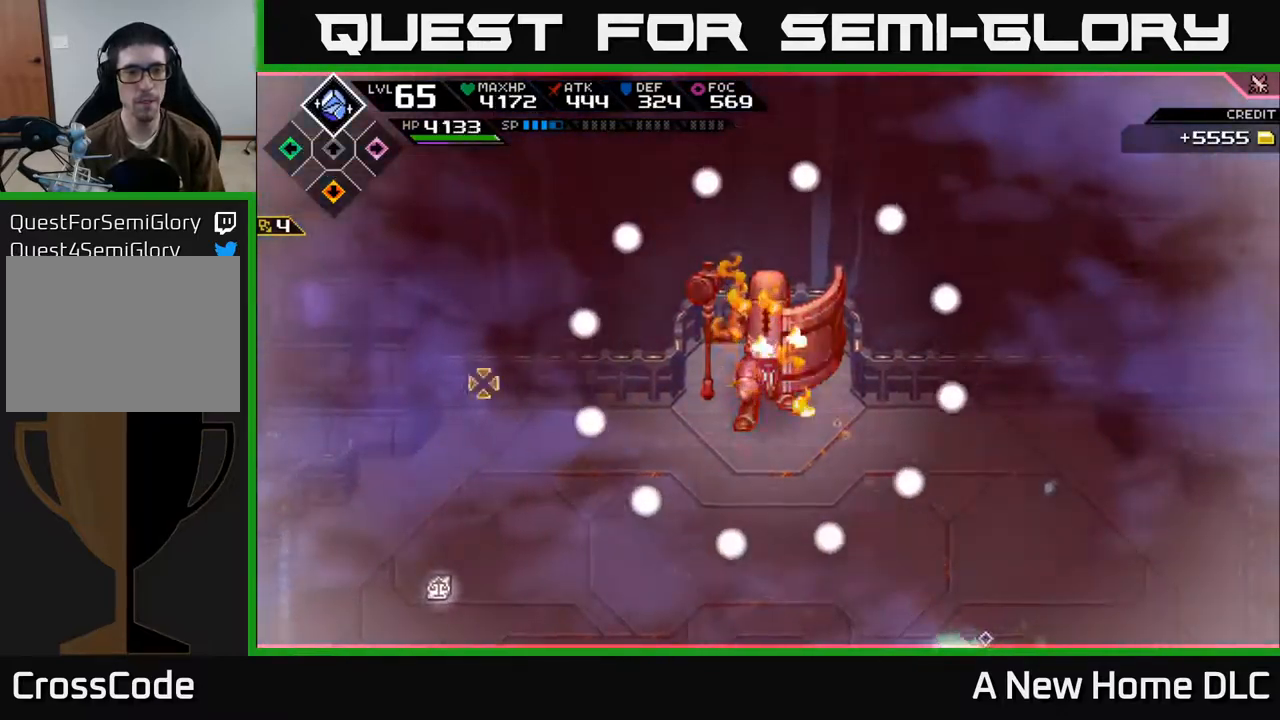
{"buttons": [], "left_stick": "left", "right_stick": "center", "events": [[17, "right_stick", "up"], [134, "left_stick", "left"], [300, "left_stick", "up-left"], [317, "right_stick", "center"], [467, "left_stick", "left"]]}
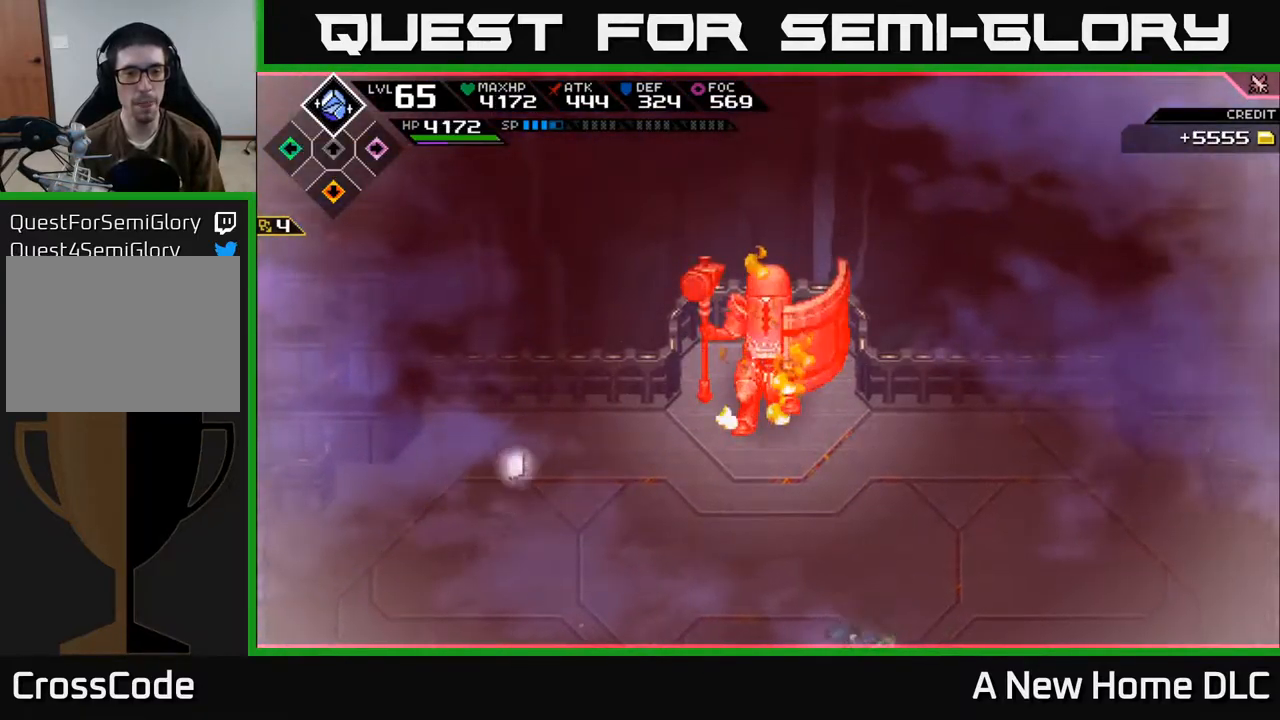
{"buttons": [], "left_stick": "down", "right_stick": "center", "events": [[217, "left_stick", "up-left"], [434, "left_stick", "down"]]}
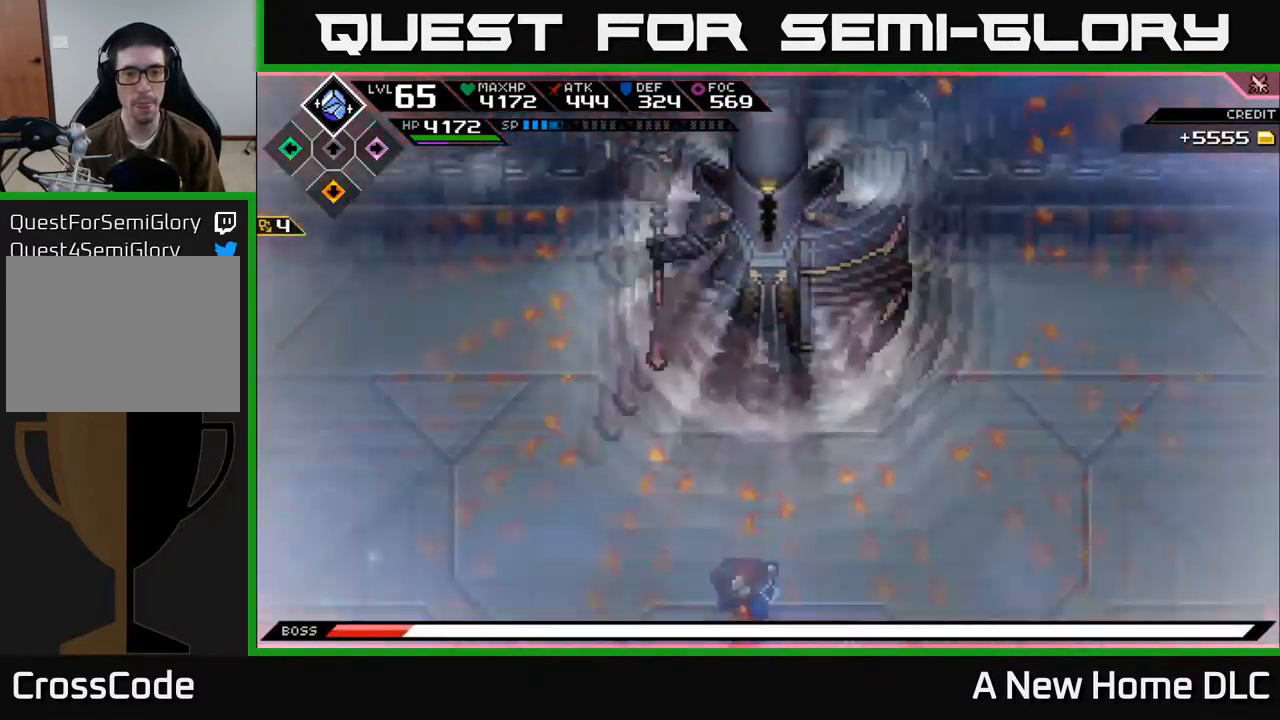
{"buttons": [], "left_stick": "right", "right_stick": "center", "events": [[84, "left_stick", "down-right"], [217, "left_stick", "right"]]}
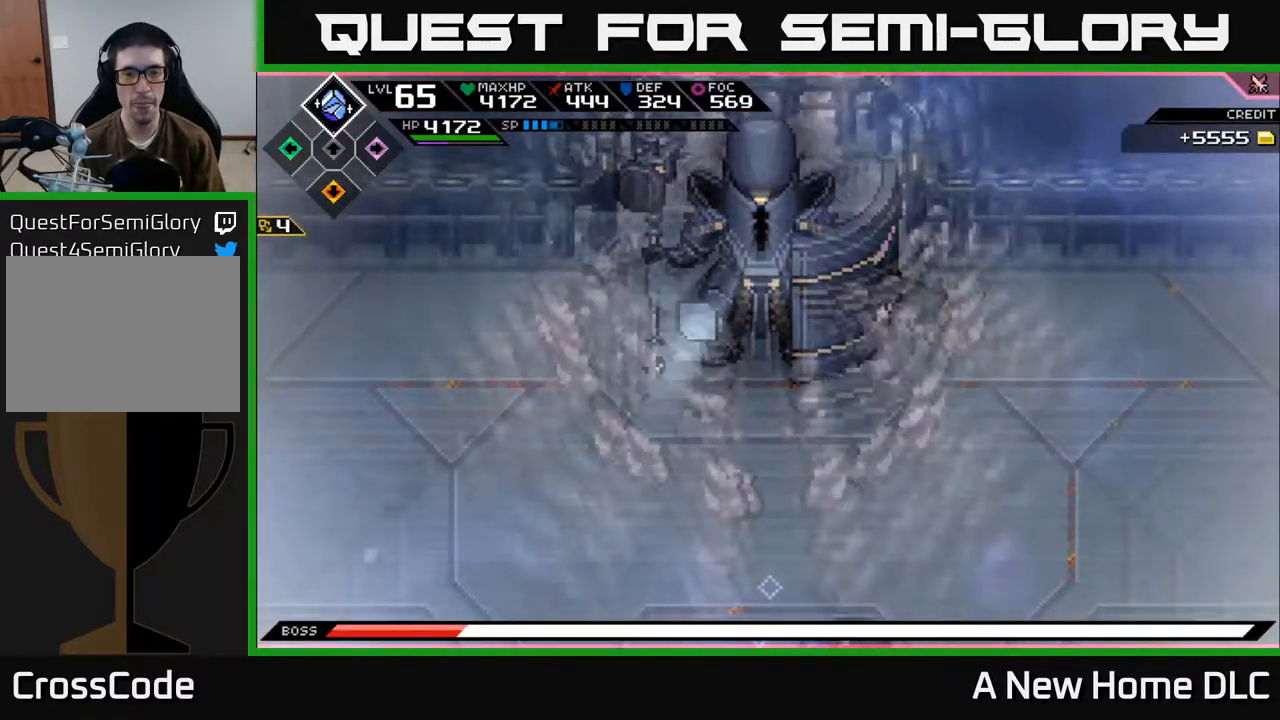
{"buttons": [], "left_stick": "up-right", "right_stick": "center", "events": [[317, "left_stick", "up-right"]]}
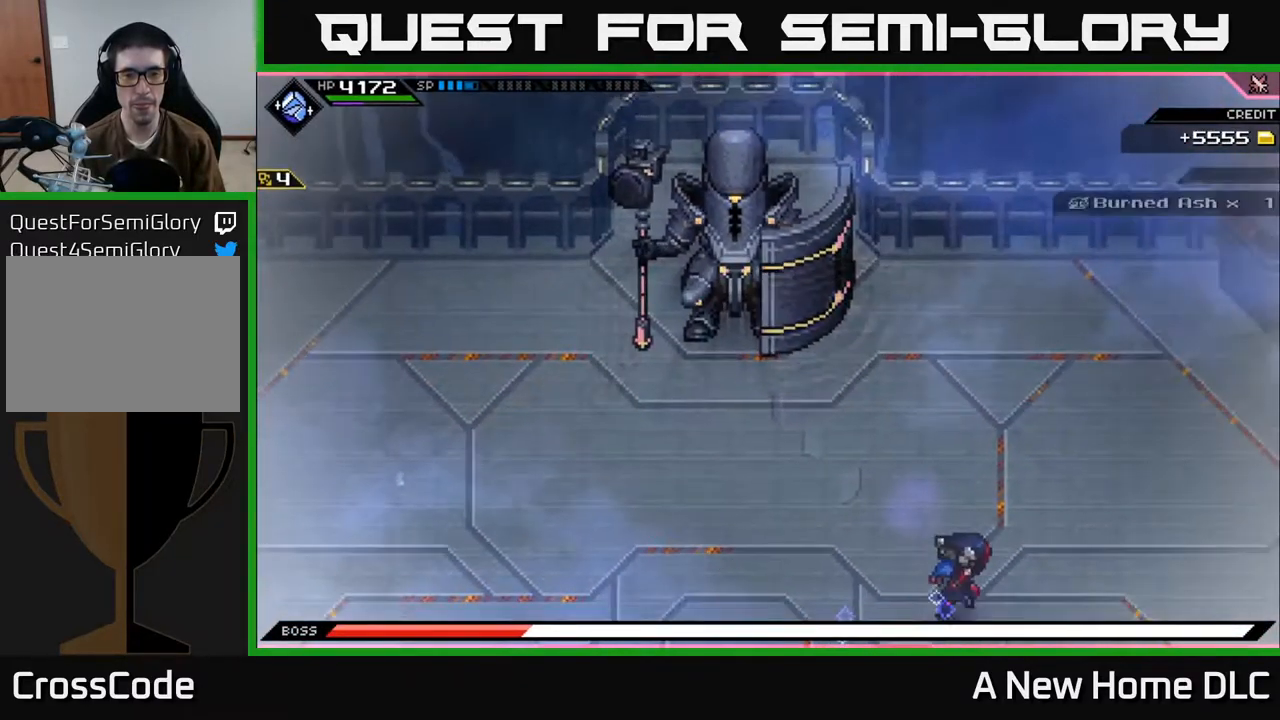
{"buttons": [], "left_stick": "up", "right_stick": "center", "events": [[50, "left_stick", "down-right"], [200, "left_stick", "down-left"], [334, "left_stick", "up-left"], [400, "left_stick", "up"]]}